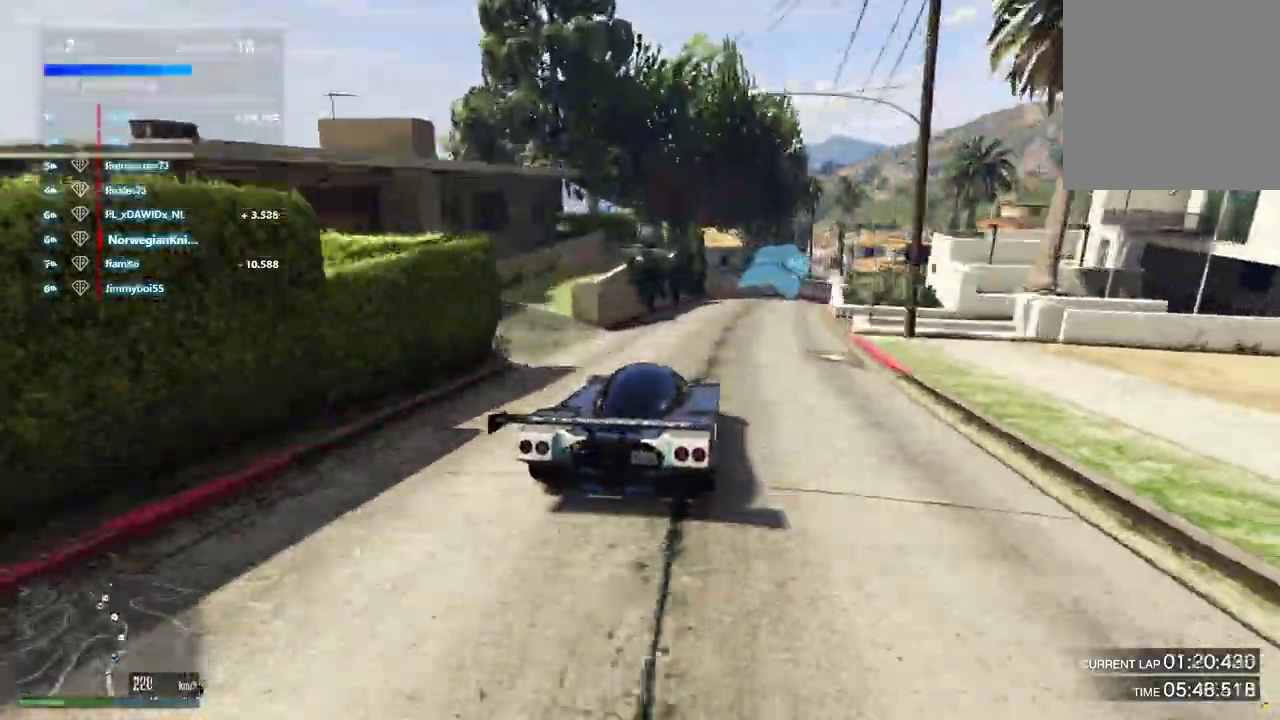
Gameplay with a controller (Xbox layout); each line is a JSON object with the inputs held at the frame after it (dt_ms = milliseconds from this image to that frame). "events" lists button and stick changes between this image and that frame as [ms after this image, input, new state], when the widget could be followed in between. Not read: L3 R2 R3.
{"dt_ms": 300, "buttons": [], "left_stick": "down-right", "right_stick": "center", "events": [[100, "left_stick", "down-right"]]}
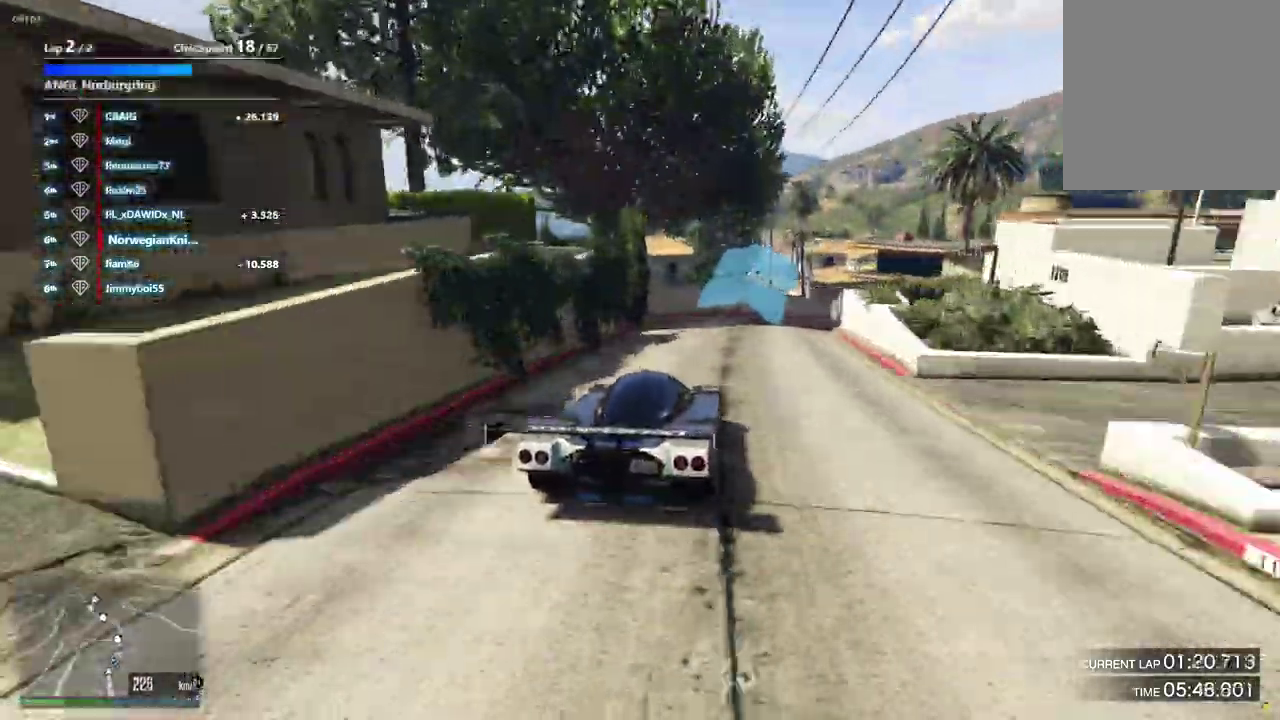
{"dt_ms": 500, "buttons": ["L2"], "left_stick": "down-right", "right_stick": "center", "events": [[400, "L2", "down"]]}
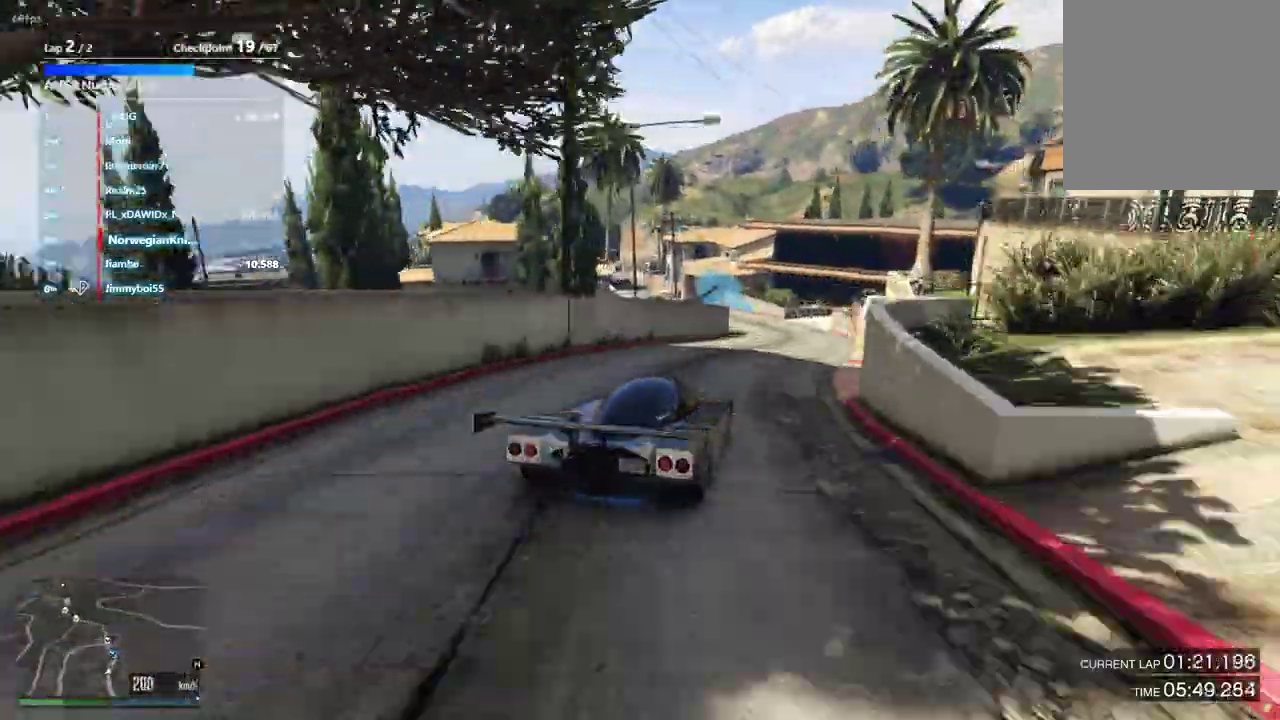
{"dt_ms": 500, "buttons": [], "left_stick": "left", "right_stick": "center", "events": [[167, "L2", "up"], [167, "left_stick", "center"], [300, "left_stick", "left"]]}
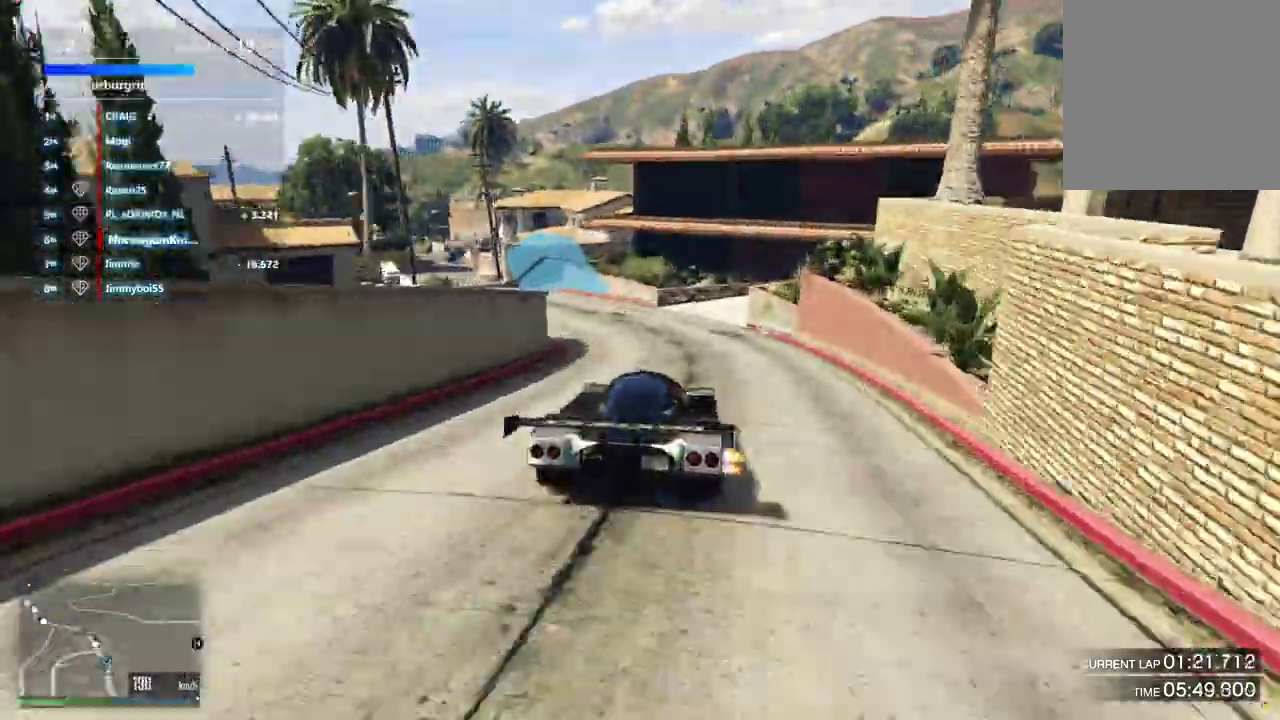
{"dt_ms": 400, "buttons": [], "left_stick": "left", "right_stick": "center", "events": [[333, "left_stick", "center"], [400, "left_stick", "left"]]}
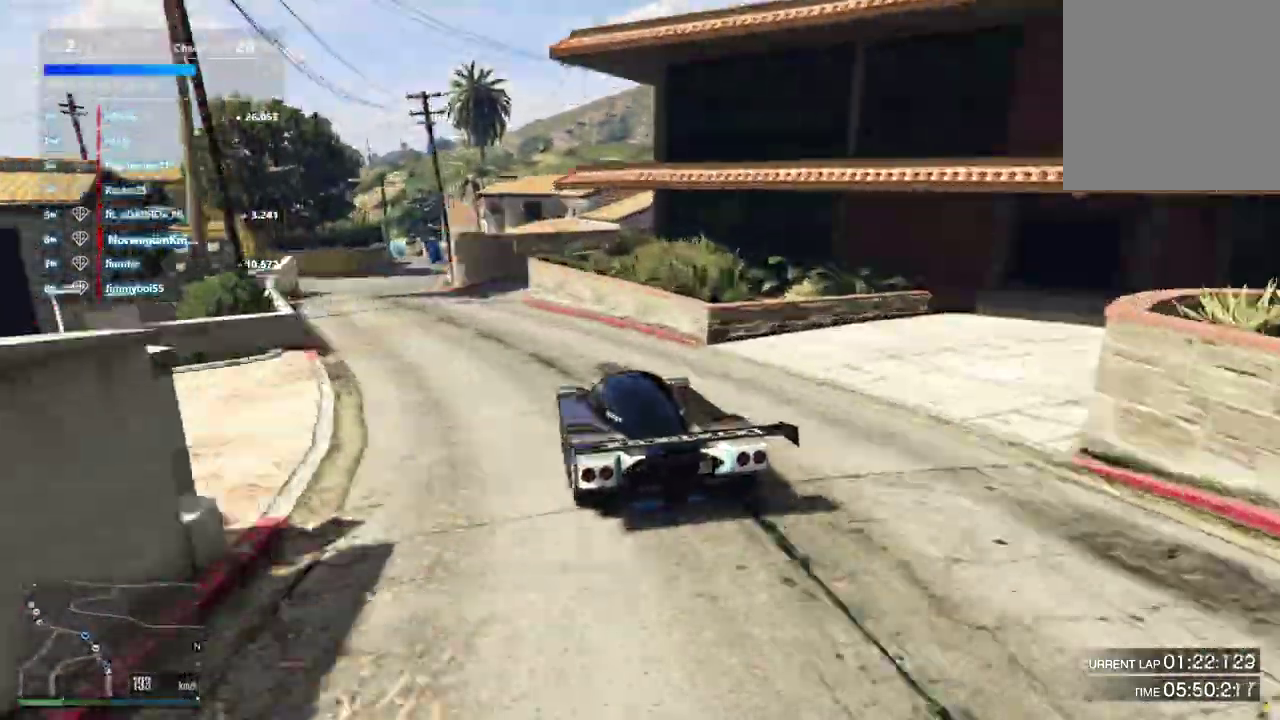
{"dt_ms": 600, "buttons": [], "left_stick": "center", "right_stick": "center", "events": [[33, "left_stick", "down-left"], [567, "left_stick", "center"]]}
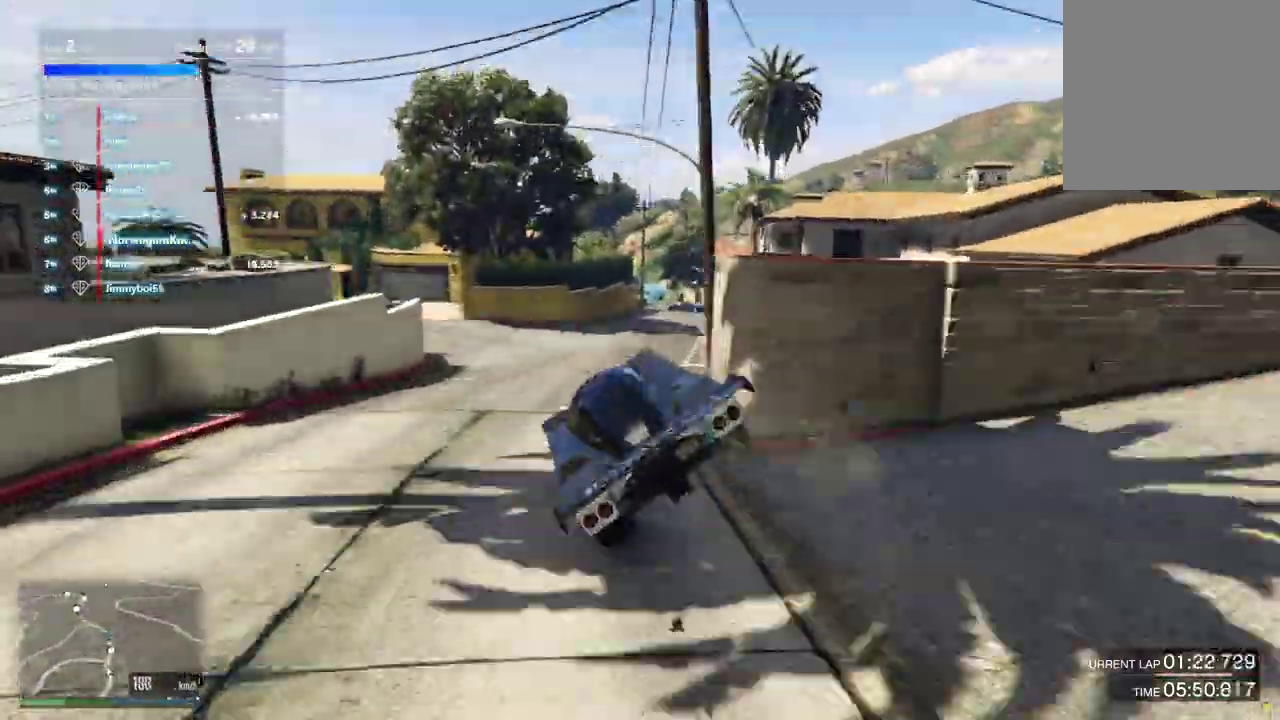
{"dt_ms": 300, "buttons": ["L2"], "left_stick": "down-right", "right_stick": "center", "events": [[33, "left_stick", "down-right"], [100, "L2", "down"]]}